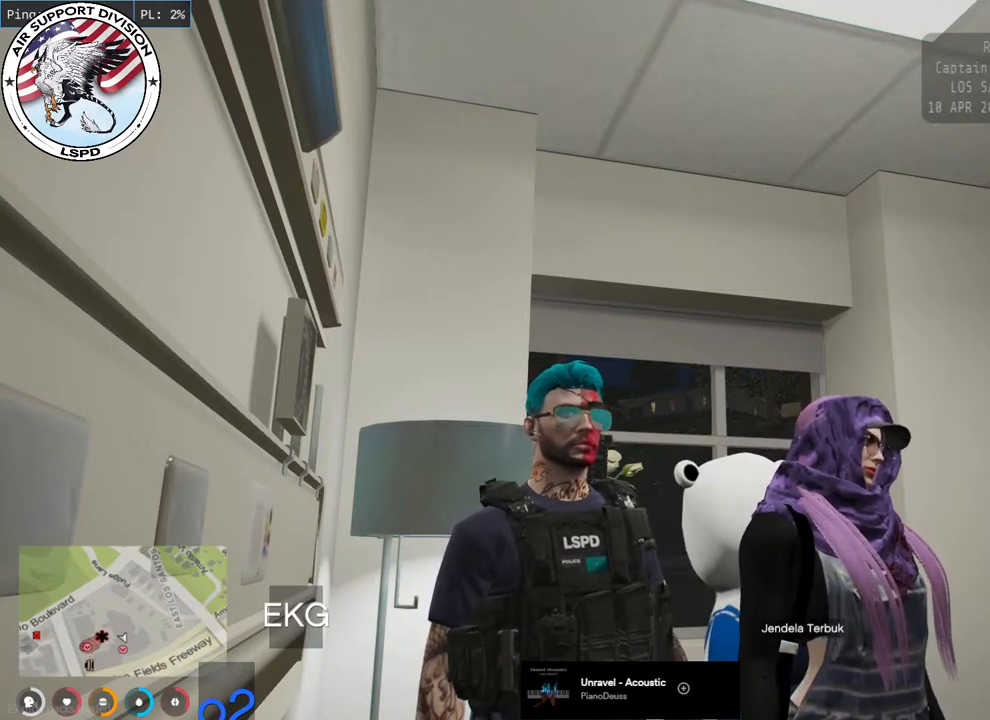
Gameplay with keyboard and mouse; each line is a JSON object with the keys and mouse buttons held at the frame after it. "events" lists presses ("down") and releases ("up") of "a", "ctrl", "d", "e", "q", "s", "shift", "space", "w", "mouse_left", "mouse_wheel", "mouse_right", "mouse_mb4" and "mouse_mb5" between this image and that frame as [ms after this image, input, new state], when the widget could be followed in between. "mouse_left", "mouse_wheel", "mouse_right", "mouse_mb4", "mouse_mb5" = the "left", "wheel", "right", "mb4", "mb5" buttons of the "mouse" list. No other keys are recorded. "wheel" means that the mouse wheel is clicked or scrolled. Mouse movement is not recorded.
{"keys": [], "mouse": ["mb4"], "events": [[350, "mouse_mb4", "down"]]}
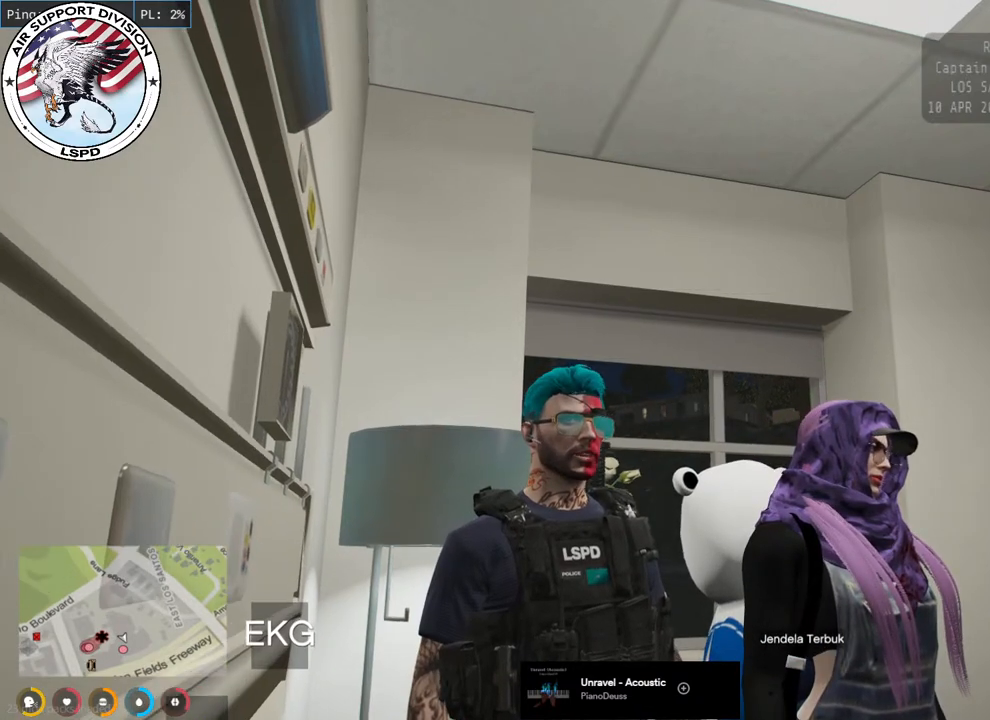
{"keys": [], "mouse": ["mb4"], "events": []}
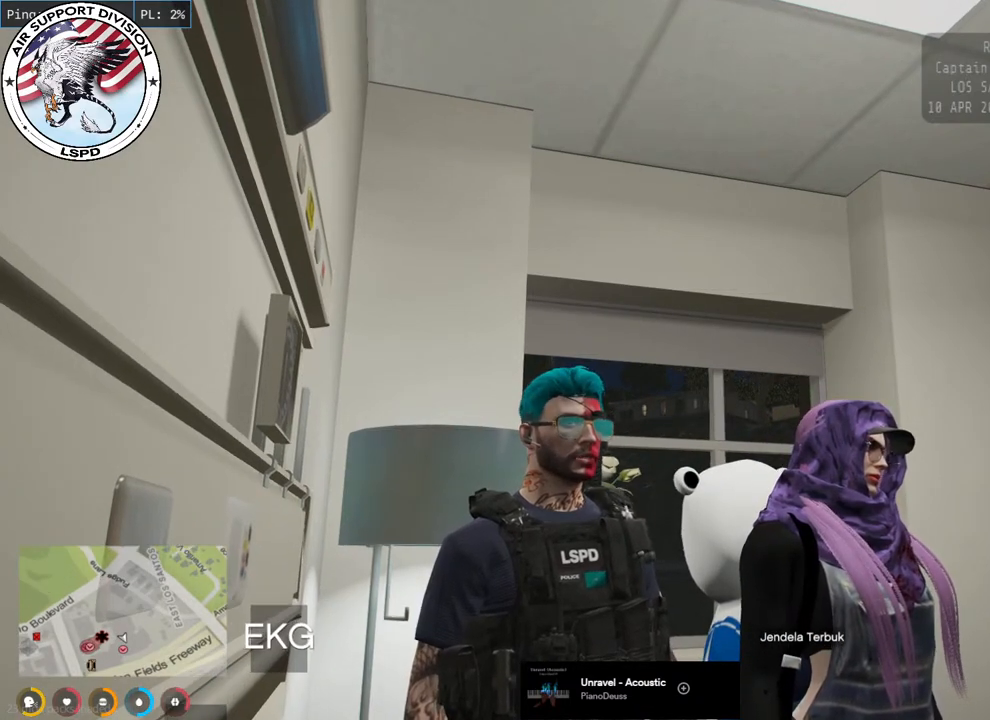
{"keys": [], "mouse": ["mb4"], "events": []}
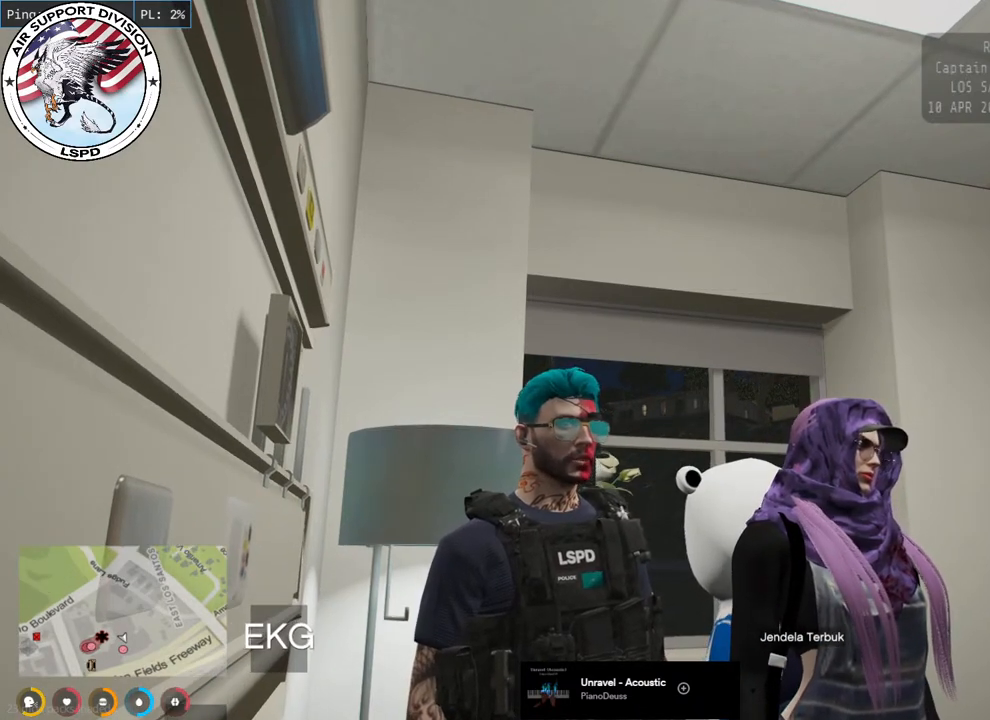
{"keys": [], "mouse": ["mb4"], "events": []}
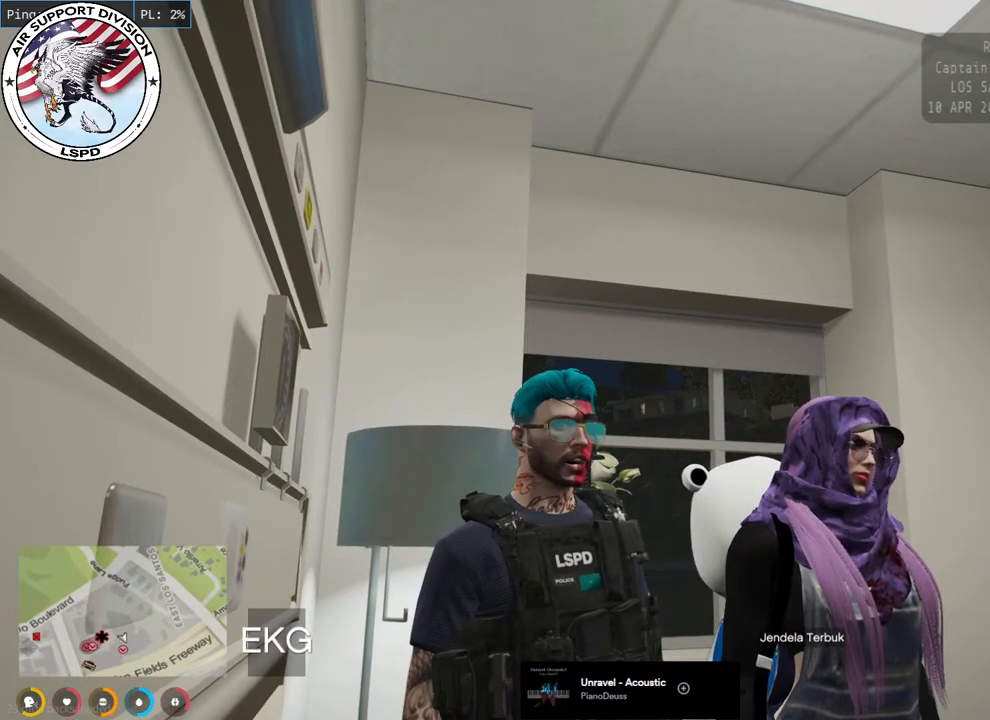
{"keys": [], "mouse": ["mb4"], "events": []}
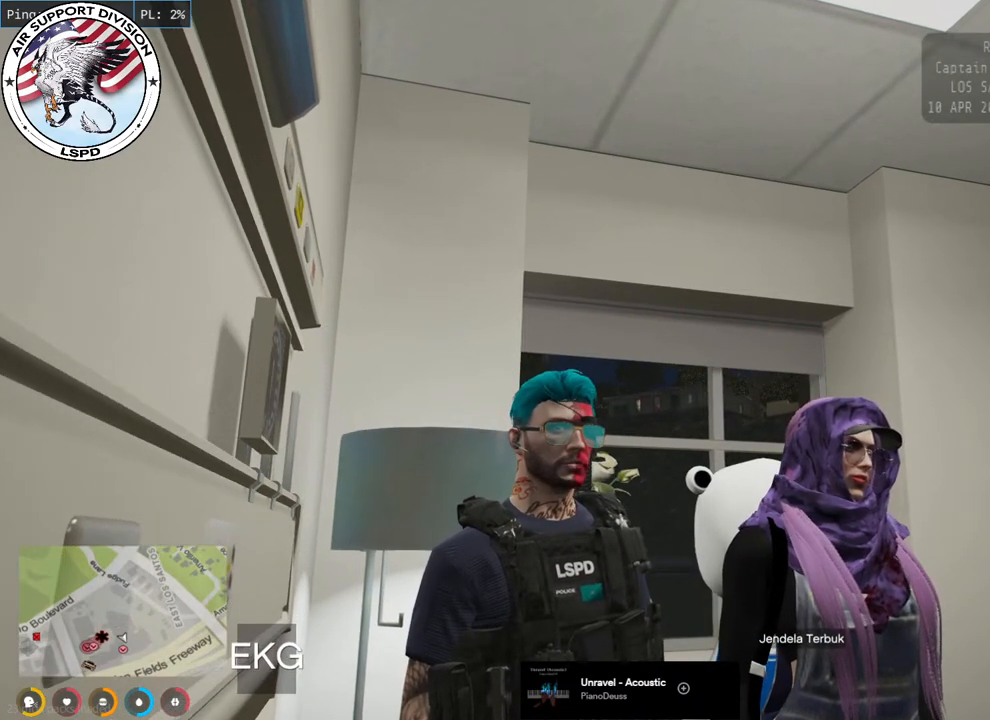
{"keys": [], "mouse": ["mb4"], "events": []}
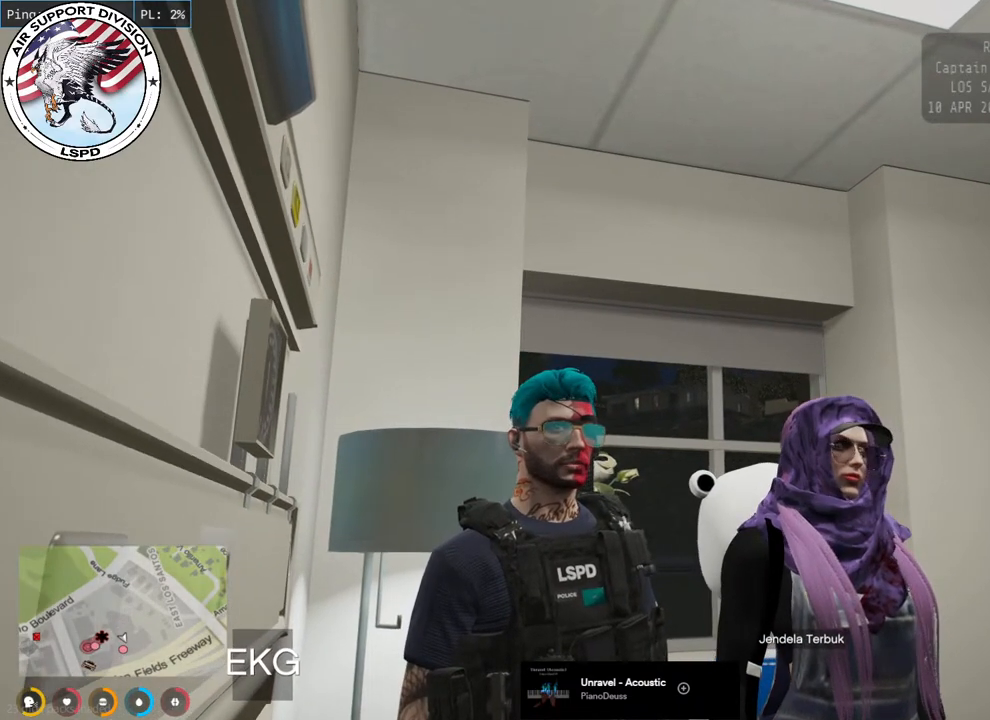
{"keys": [], "mouse": ["mb4"], "events": []}
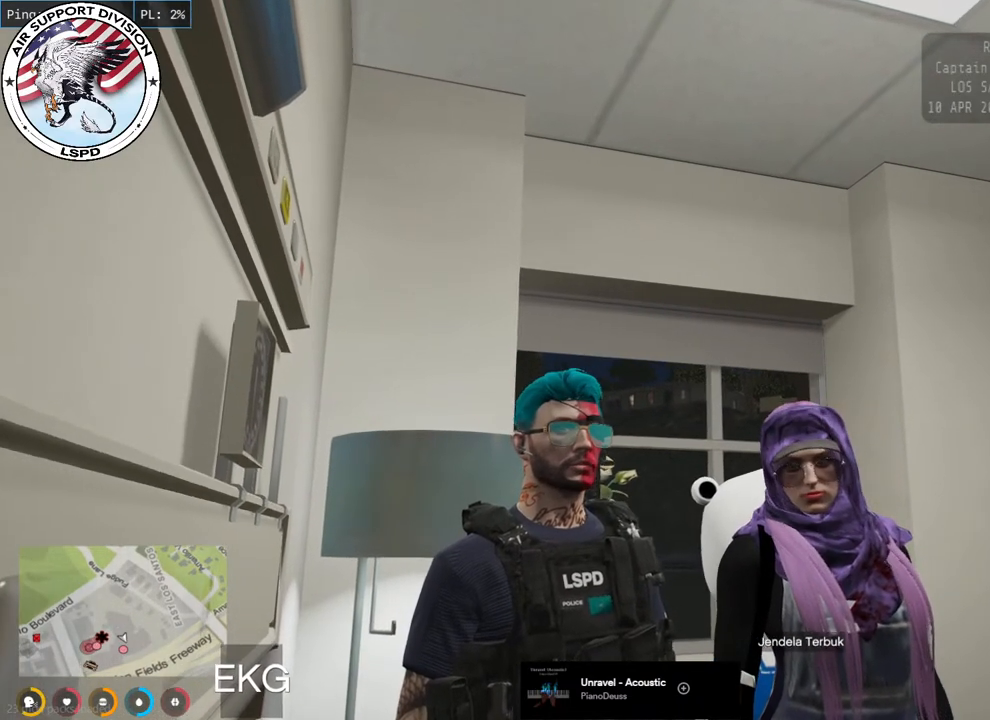
{"keys": [], "mouse": ["mb4"], "events": []}
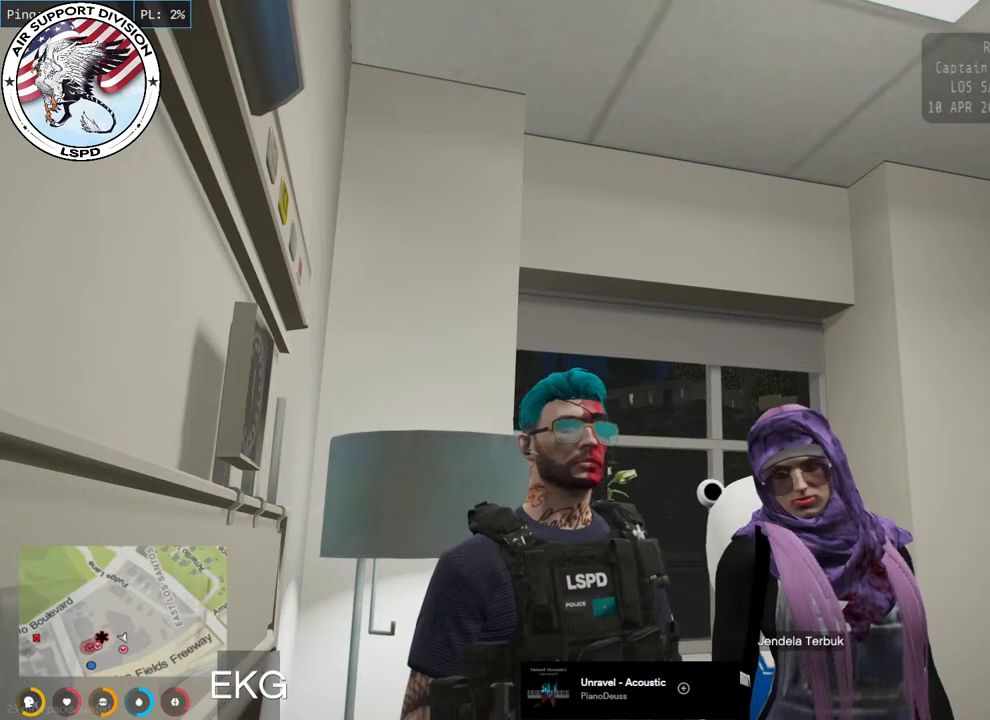
{"keys": [], "mouse": [], "events": [[217, "mouse_mb4", "up"]]}
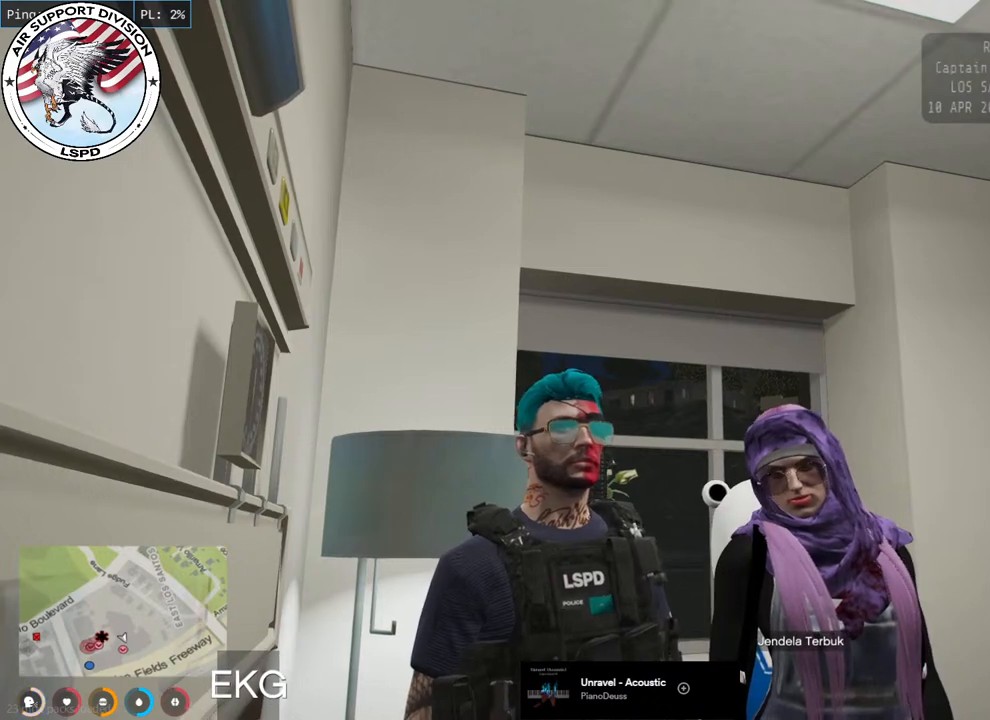
{"keys": [], "mouse": ["mb4"], "events": [[333, "mouse_mb4", "down"]]}
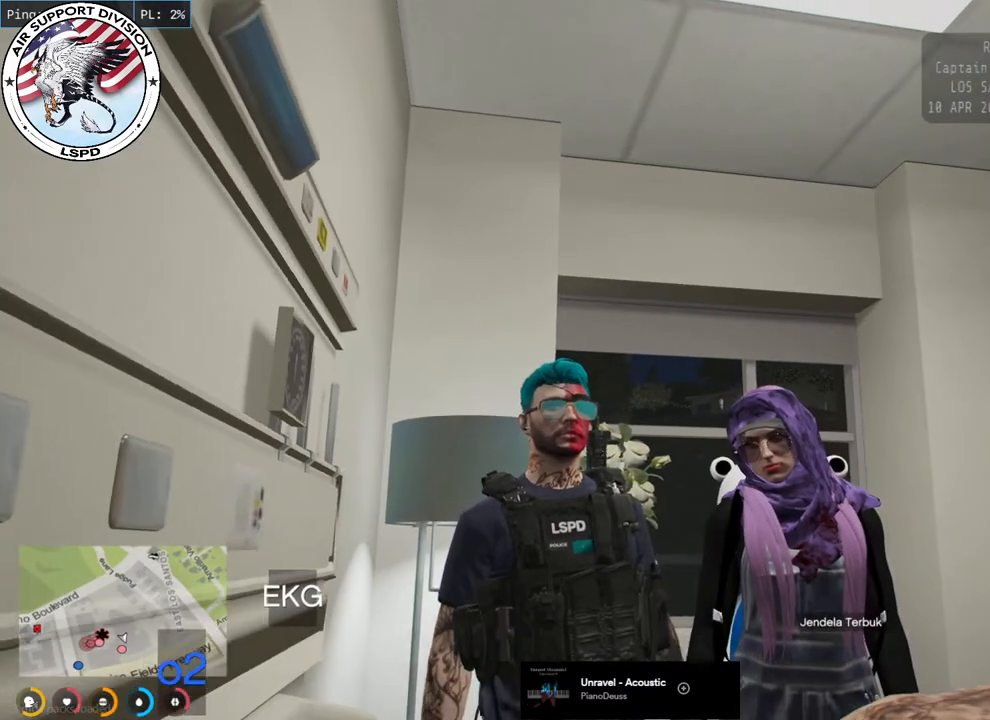
{"keys": [], "mouse": ["mb4"], "events": []}
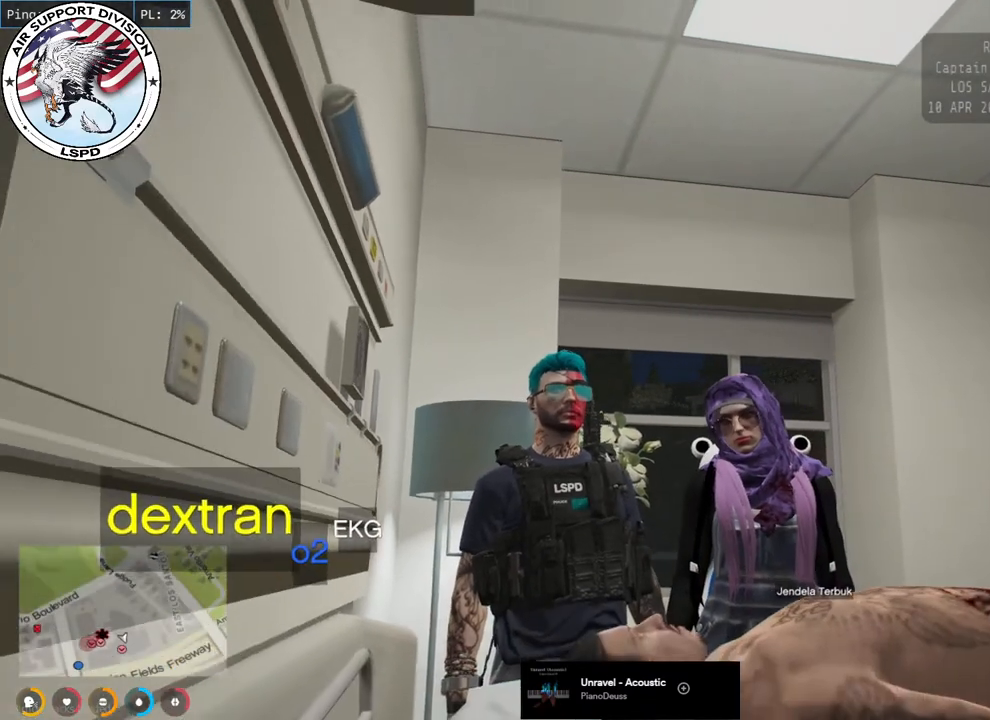
{"keys": [], "mouse": ["mb4"], "events": []}
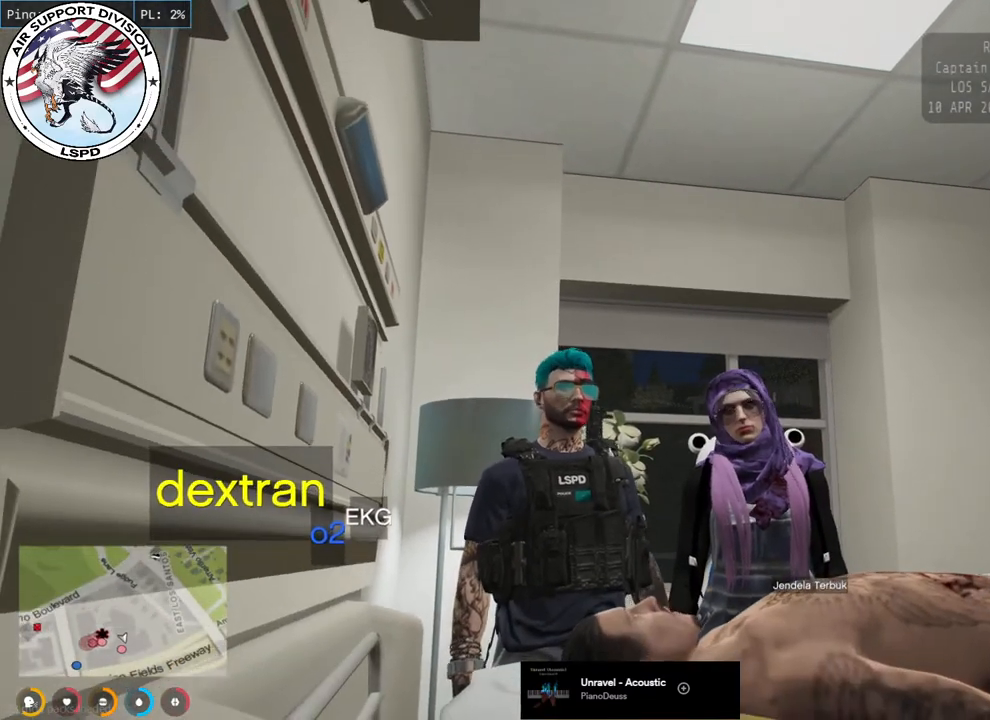
{"keys": [], "mouse": ["mb4"], "events": []}
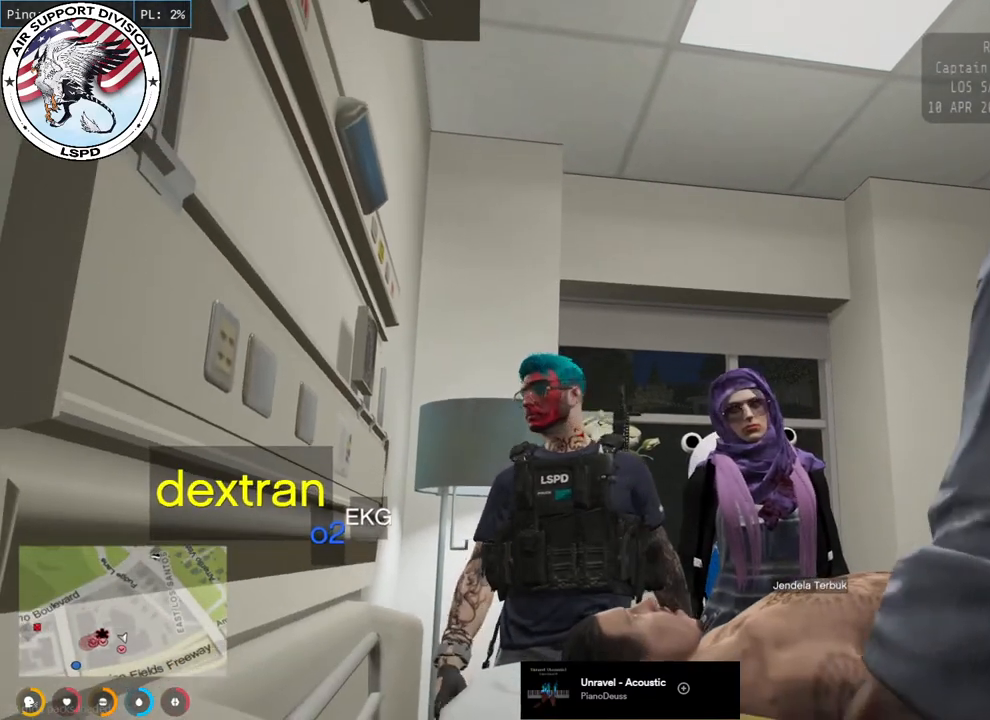
{"keys": [], "mouse": ["mb4"], "events": []}
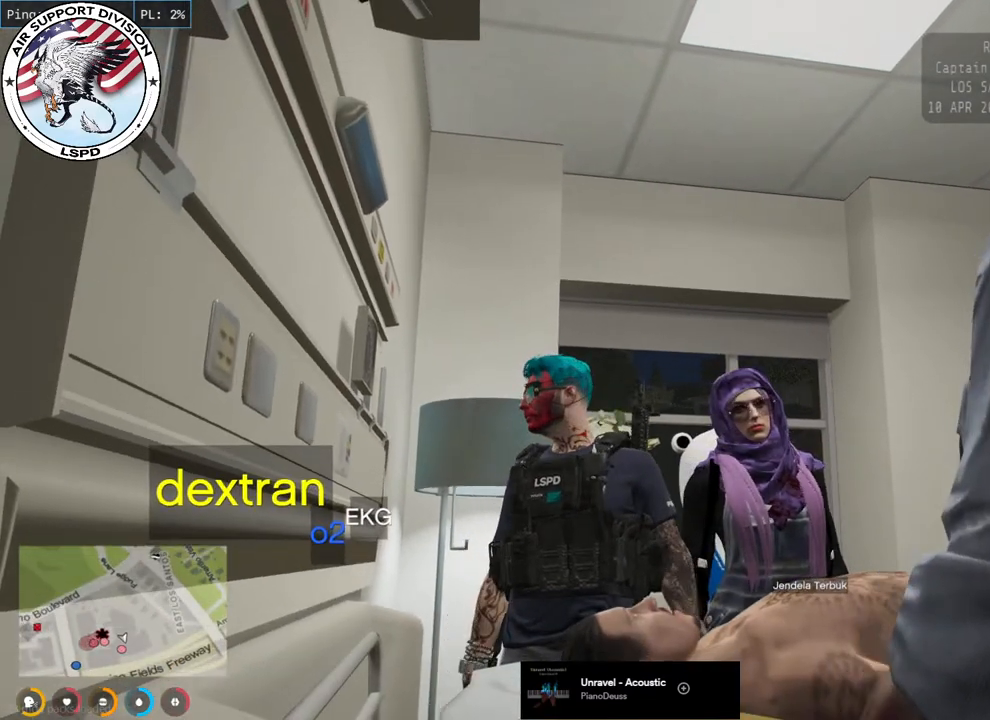
{"keys": [], "mouse": [], "events": [[367, "mouse_mb4", "up"]]}